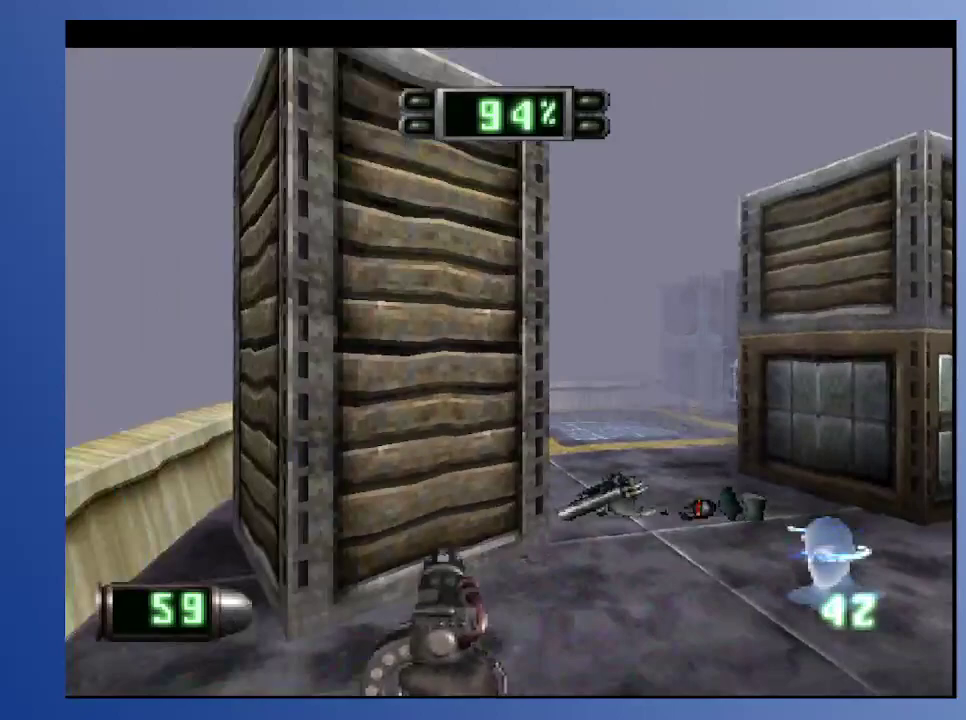
Gameplay with a controller (Xbox layout); each line is a JSON object with the inputs held at the frame after it. "events" lists button and stick changes between this image and that frame as [ms after this image, input, new state], when the widget could be followed in between. Not read: L3 R3.
{"buttons": ["DPAD_UP"], "left_stick": "down", "right_stick": "center", "events": [[17, "DPAD_LEFT", "up"], [417, "DPAD_UP", "down"]]}
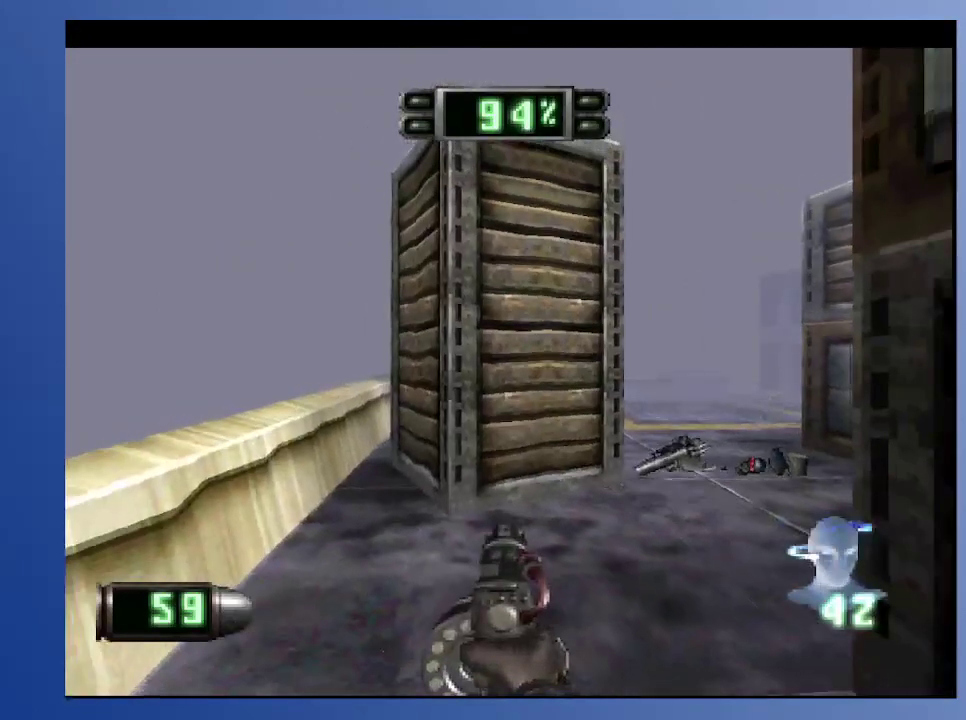
{"buttons": ["R2"], "left_stick": "down", "right_stick": "center", "events": [[200, "R2", "down"], [283, "DPAD_UP", "up"]]}
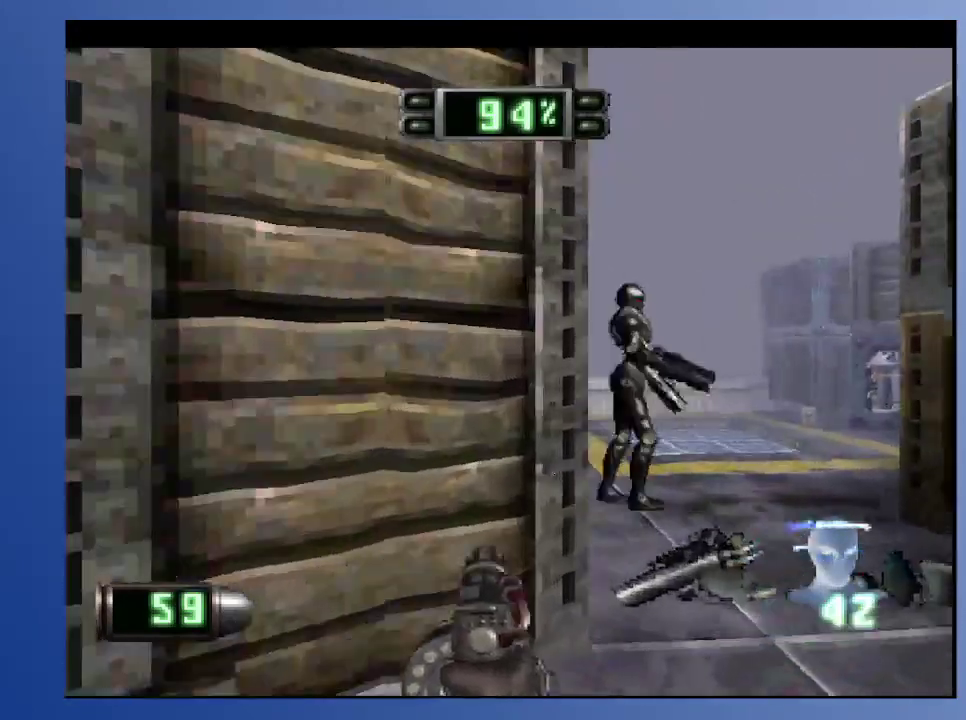
{"buttons": ["X", "DPAD_UP", "DPAD_LEFT"], "left_stick": "down", "right_stick": "center", "events": [[117, "R2", "up"], [133, "DPAD_LEFT", "down"], [217, "DPAD_LEFT", "up"], [433, "DPAD_UP", "down"], [450, "DPAD_LEFT", "down"], [450, "X", "down"]]}
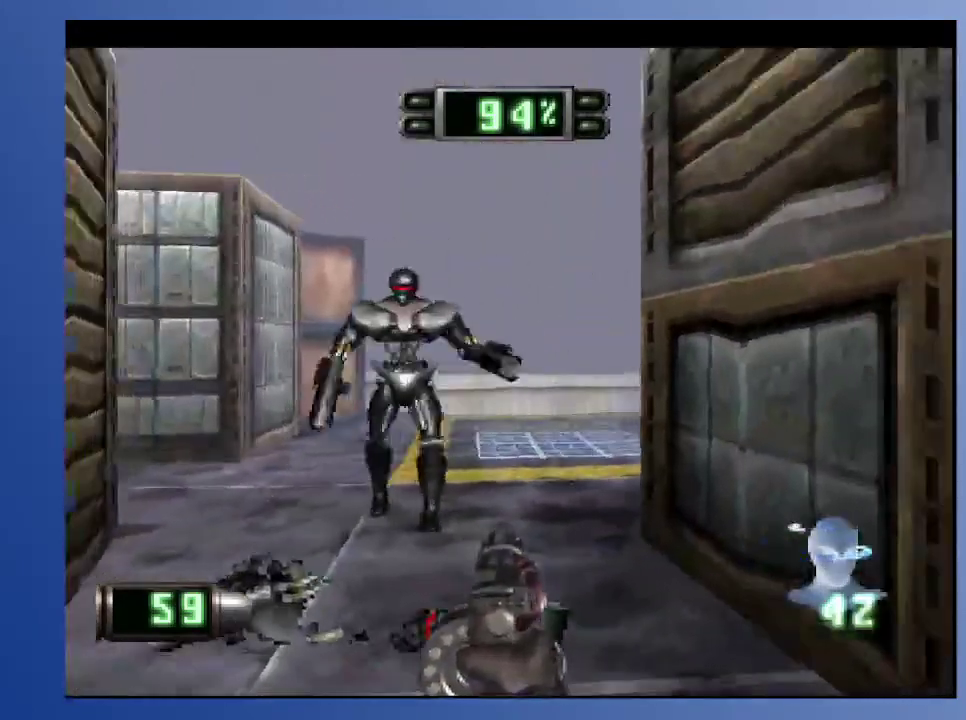
{"buttons": ["L2", "DPAD_DOWN", "DPAD_RIGHT"], "left_stick": "down", "right_stick": "center", "events": [[33, "X", "up"], [83, "DPAD_UP", "up"], [167, "DPAD_LEFT", "up"], [217, "L2", "down"], [433, "DPAD_DOWN", "down"], [433, "DPAD_RIGHT", "down"]]}
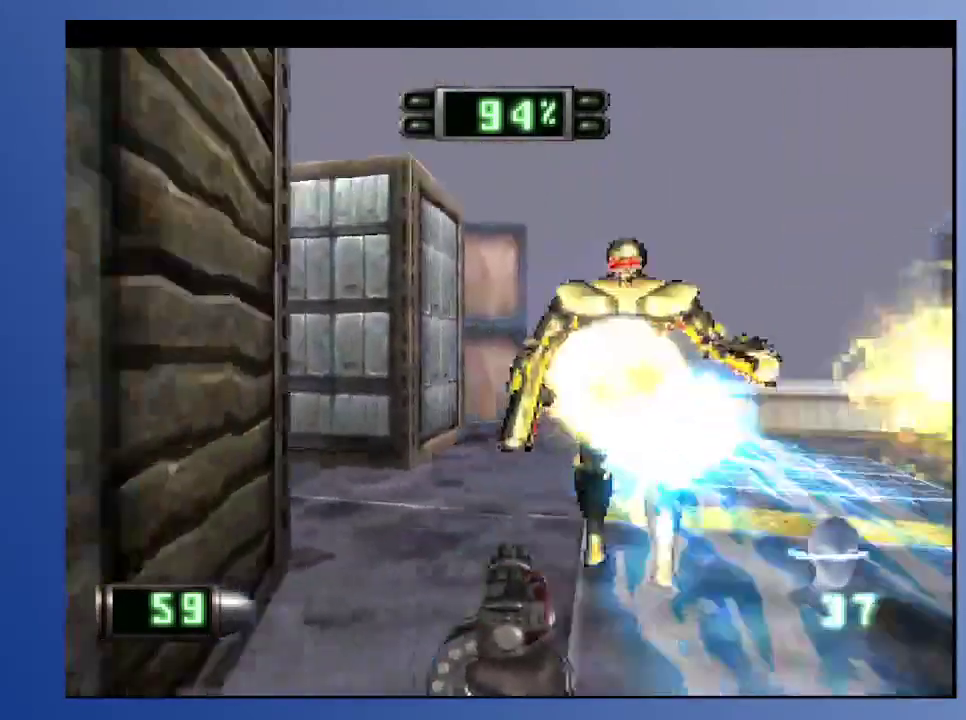
{"buttons": [], "left_stick": "down", "right_stick": "center", "events": [[417, "DPAD_DOWN", "up"], [417, "DPAD_RIGHT", "up"], [417, "L2", "up"]]}
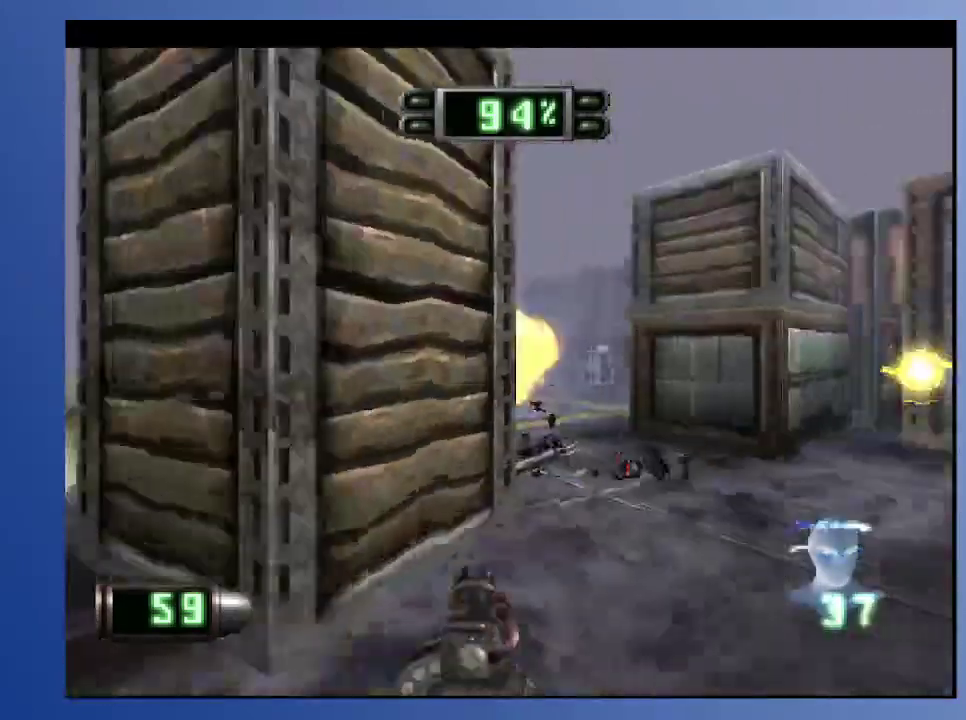
{"buttons": ["DPAD_UP", "DPAD_LEFT"], "left_stick": "down", "right_stick": "center", "events": [[200, "DPAD_UP", "down"], [367, "R2", "down"], [483, "DPAD_LEFT", "down"], [500, "R2", "up"]]}
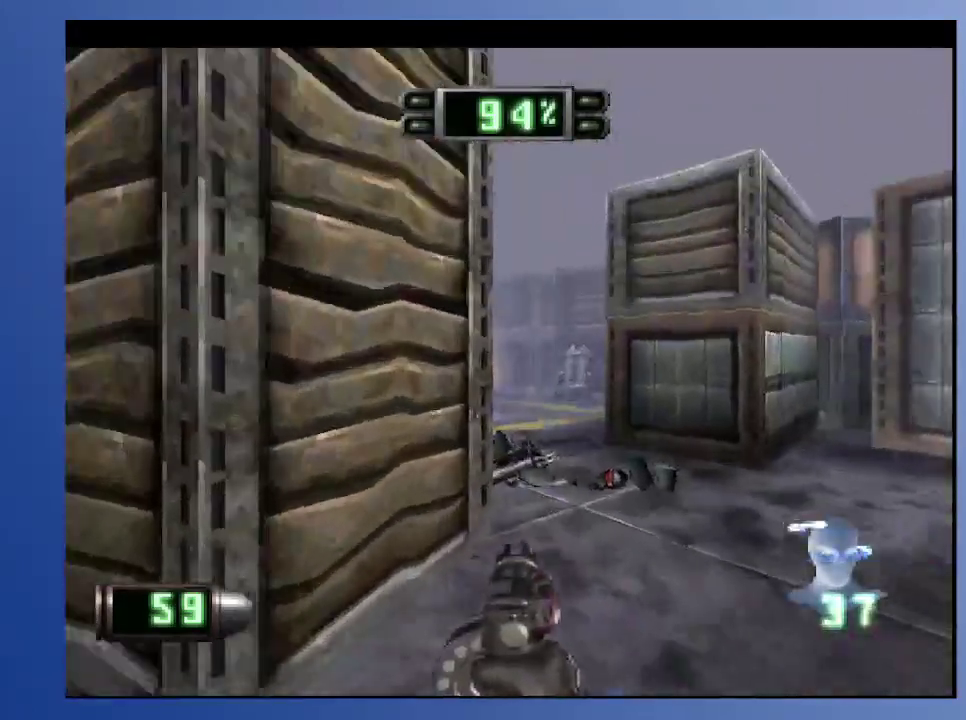
{"buttons": [], "left_stick": "down", "right_stick": "center", "events": [[33, "DPAD_UP", "up"], [133, "DPAD_LEFT", "up"]]}
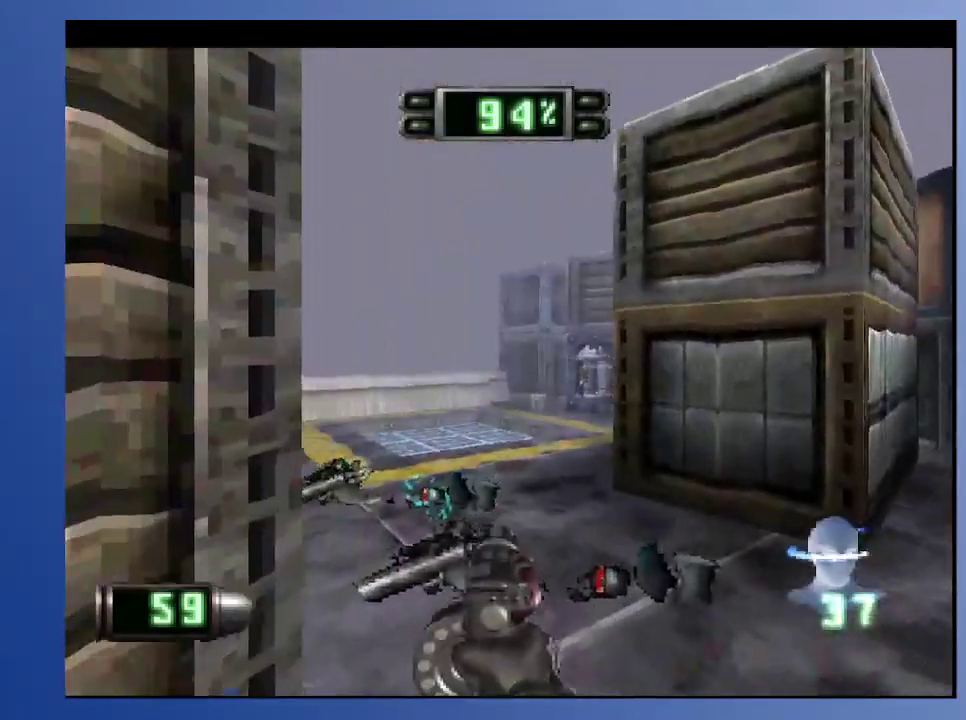
{"buttons": [], "left_stick": "down", "right_stick": "center", "events": []}
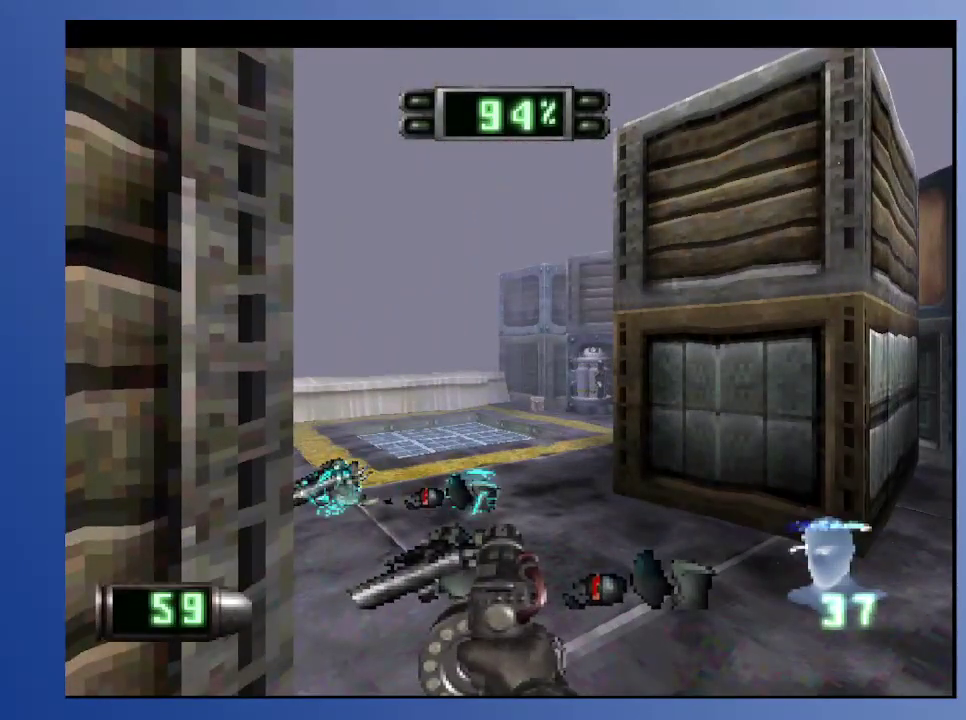
{"buttons": [], "left_stick": "down", "right_stick": "center", "events": [[167, "DPAD_RIGHT", "down"], [267, "DPAD_RIGHT", "up"]]}
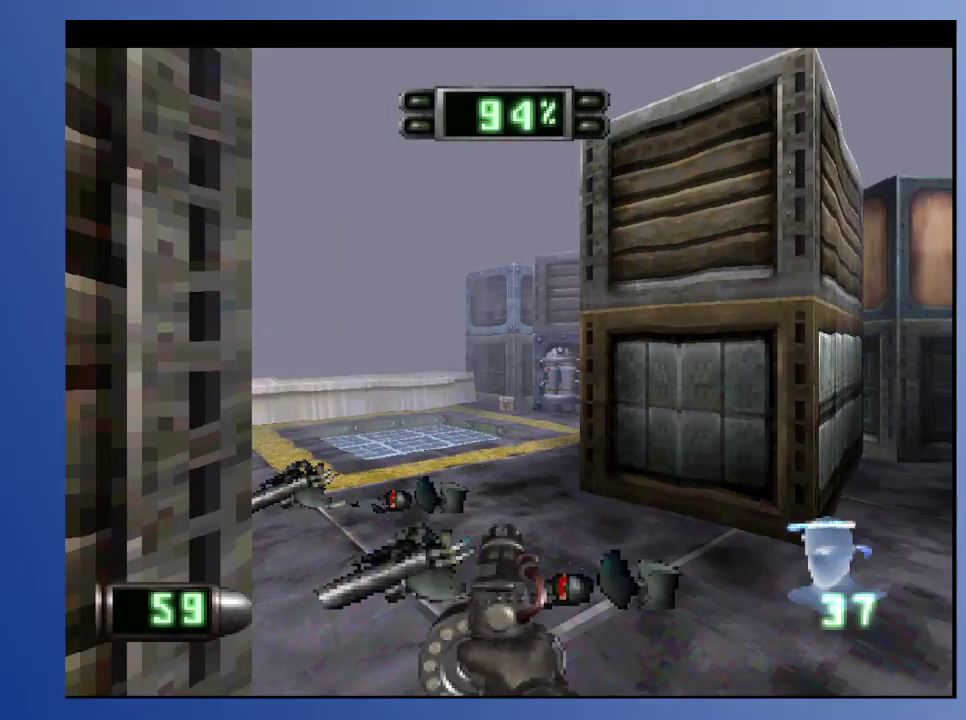
{"buttons": [], "left_stick": "down", "right_stick": "center", "events": [[33, "DPAD_RIGHT", "down"], [100, "DPAD_RIGHT", "up"], [350, "DPAD_RIGHT", "down"], [450, "DPAD_RIGHT", "up"]]}
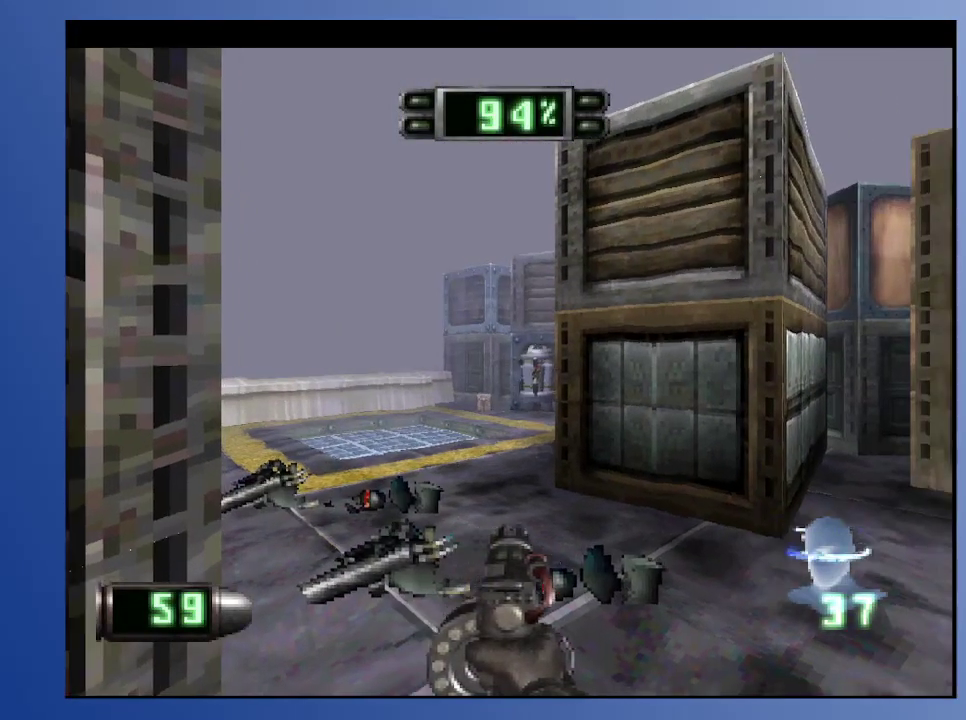
{"buttons": [], "left_stick": "down", "right_stick": "center", "events": [[400, "DPAD_RIGHT", "down"], [483, "DPAD_RIGHT", "up"]]}
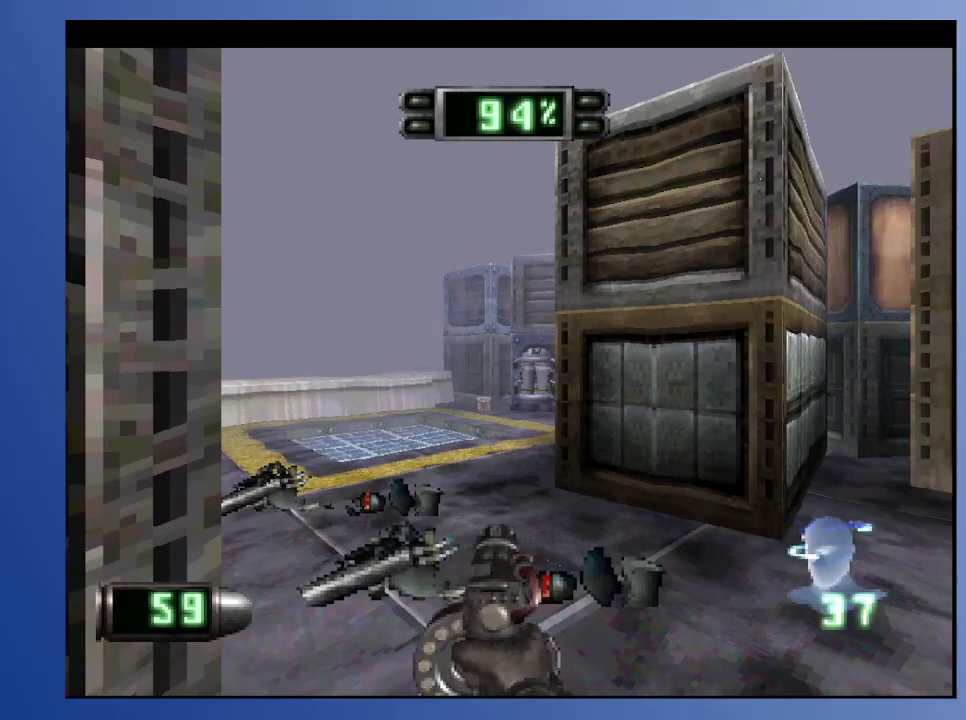
{"buttons": ["DPAD_RIGHT"], "left_stick": "down", "right_stick": "center", "events": [[100, "A", "down"], [183, "A", "up"], [250, "DPAD_RIGHT", "down"], [250, "DPAD_UP", "down"], [383, "DPAD_UP", "up"]]}
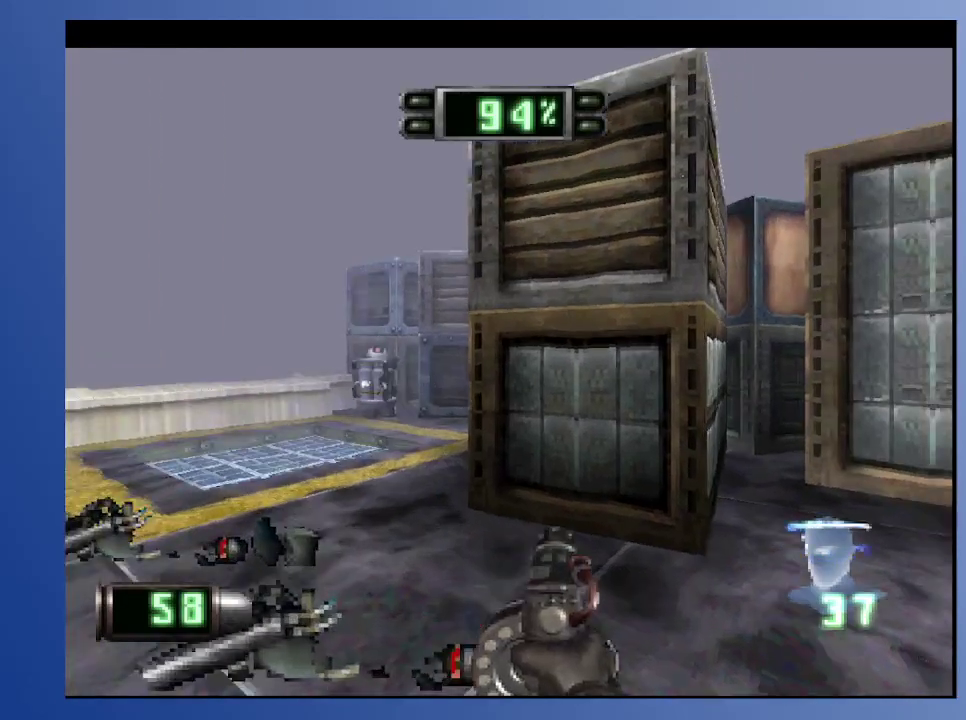
{"buttons": ["L2", "DPAD_UP"], "left_stick": "down", "right_stick": "center", "events": [[217, "DPAD_UP", "down"], [450, "DPAD_RIGHT", "up"], [467, "L2", "down"]]}
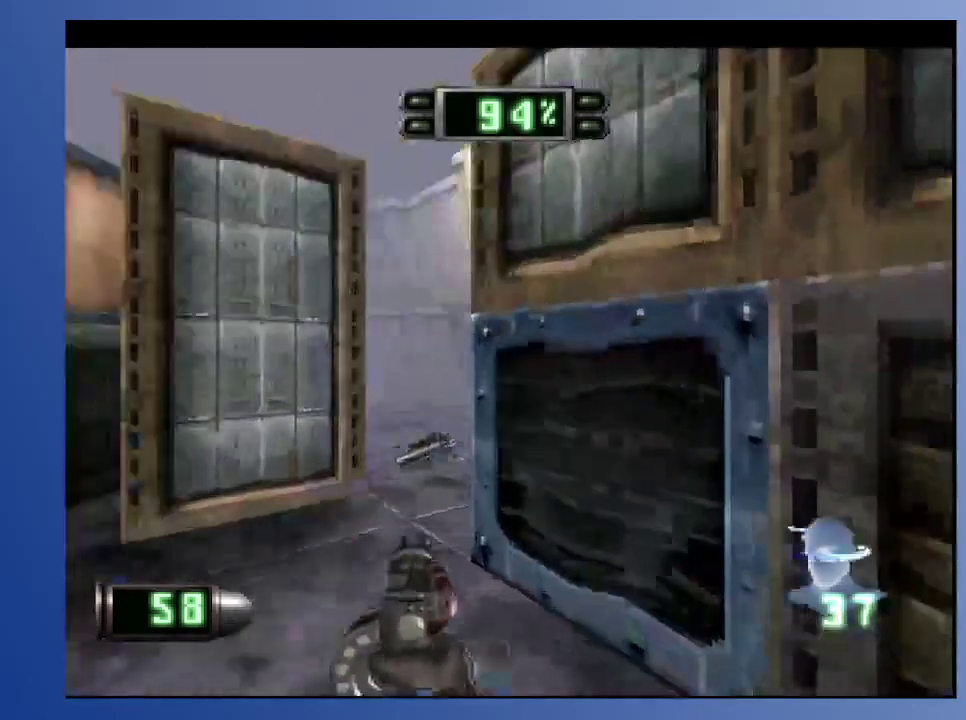
{"buttons": ["DPAD_UP"], "left_stick": "down", "right_stick": "center", "events": [[283, "DPAD_RIGHT", "down"], [317, "L2", "up"], [383, "DPAD_RIGHT", "up"]]}
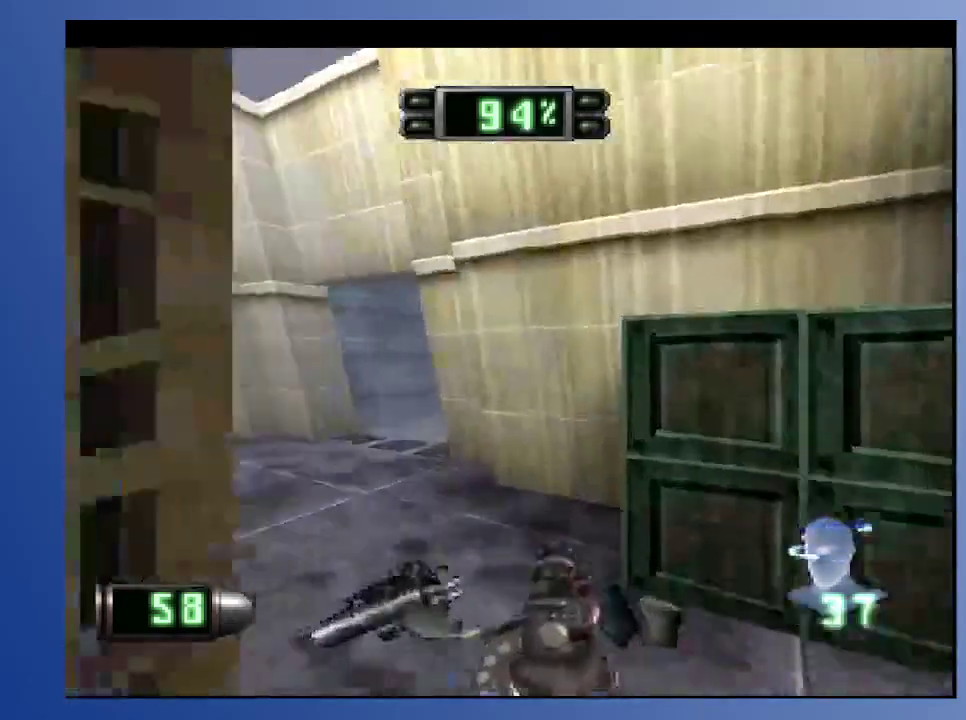
{"buttons": ["DPAD_UP", "DPAD_RIGHT"], "left_stick": "down", "right_stick": "center", "events": [[17, "L2", "down"], [317, "L2", "up"], [333, "DPAD_RIGHT", "down"]]}
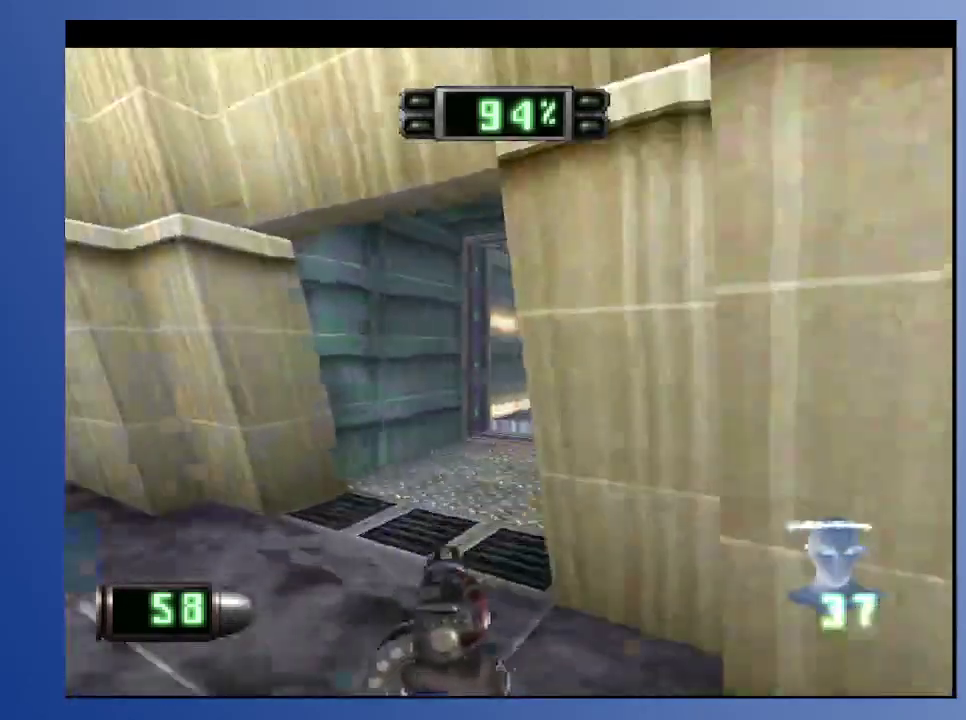
{"buttons": ["DPAD_UP", "DPAD_RIGHT"], "left_stick": "down", "right_stick": "center", "events": [[33, "DPAD_RIGHT", "up"], [383, "DPAD_RIGHT", "down"]]}
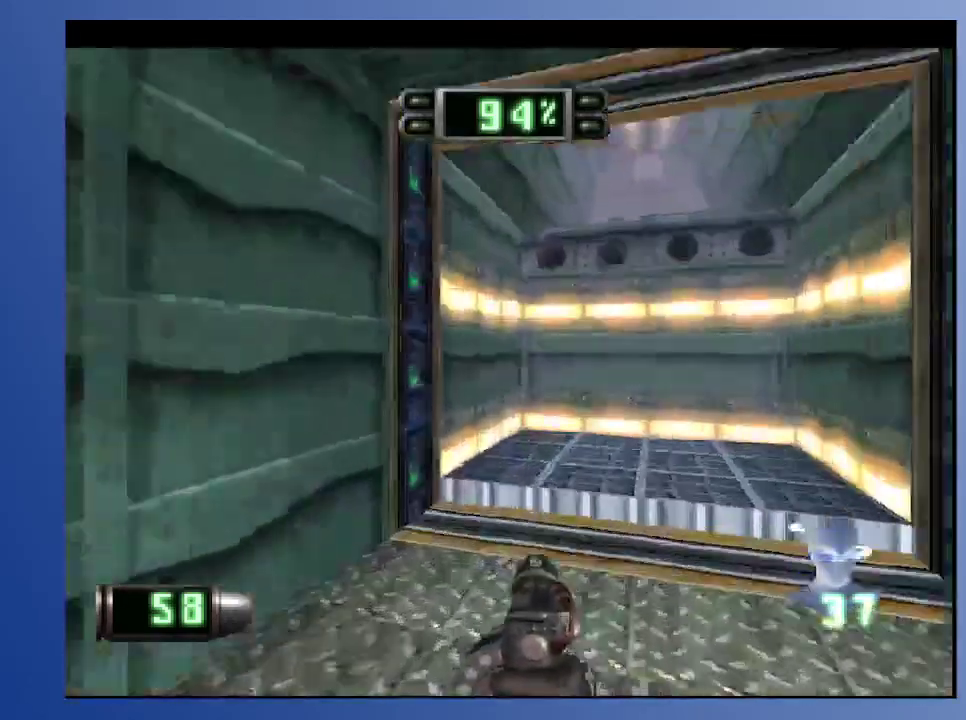
{"buttons": ["DPAD_UP", "DPAD_RIGHT"], "left_stick": "down", "right_stick": "center", "events": []}
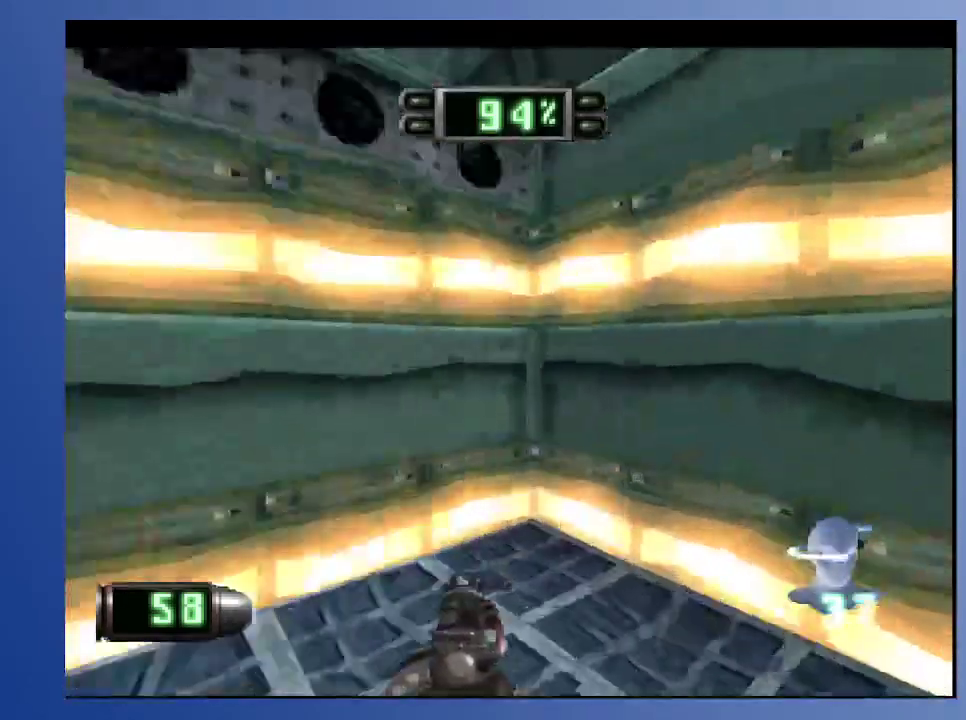
{"buttons": ["DPAD_DOWN", "DPAD_RIGHT"], "left_stick": "down", "right_stick": "center", "events": [[100, "DPAD_UP", "up"], [150, "DPAD_DOWN", "down"]]}
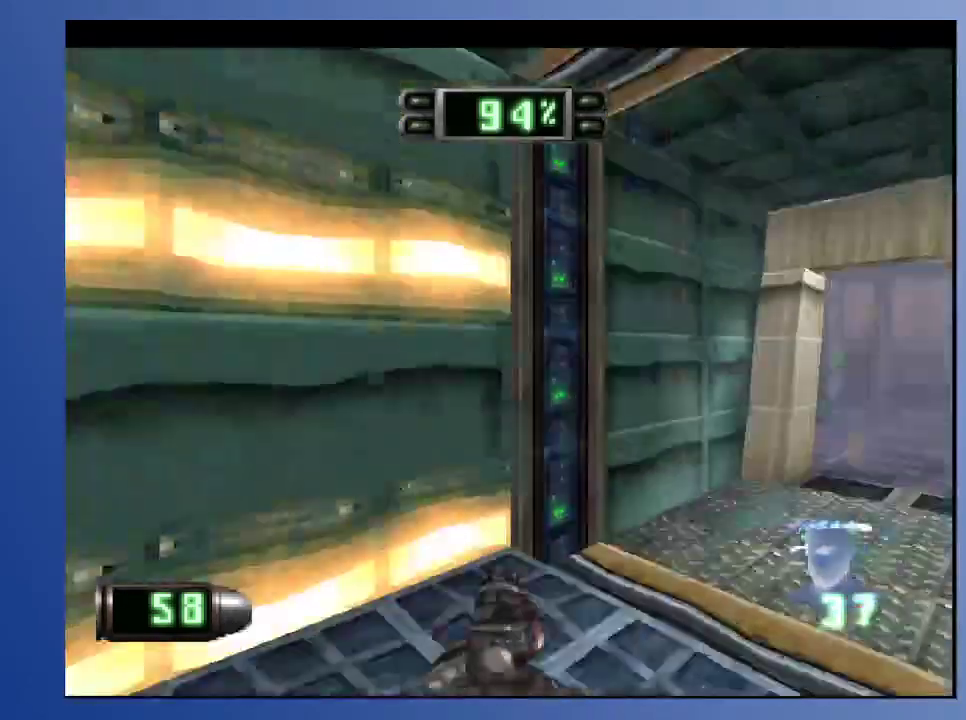
{"buttons": [], "left_stick": "down", "right_stick": "center", "events": [[33, "DPAD_DOWN", "up"], [33, "DPAD_RIGHT", "up"]]}
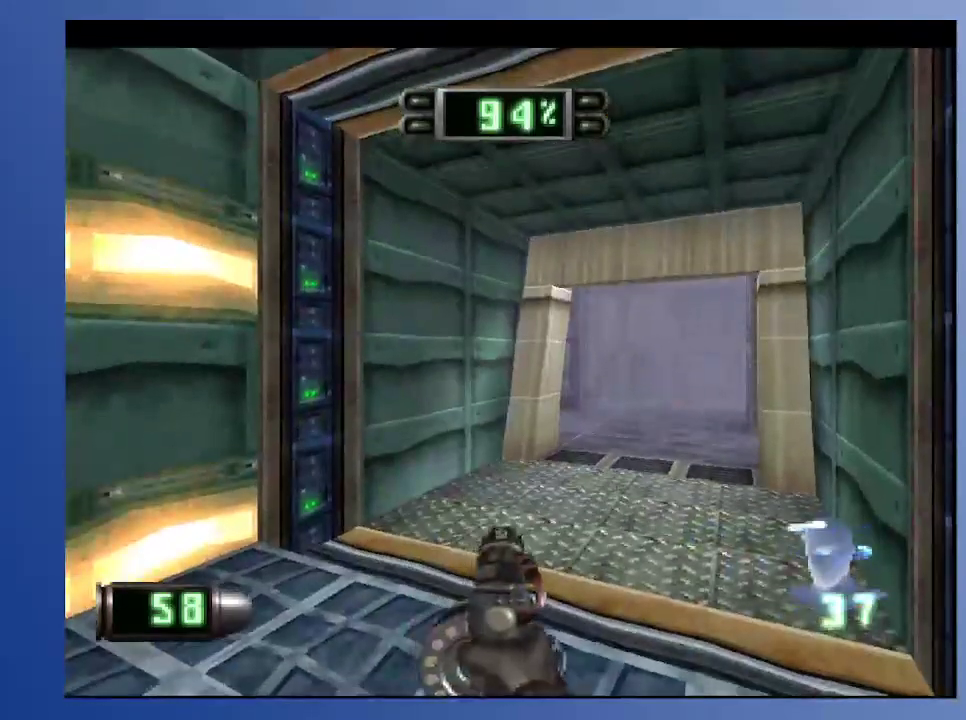
{"buttons": [], "left_stick": "down", "right_stick": "center", "events": [[17, "DPAD_RIGHT", "down"], [283, "DPAD_RIGHT", "up"]]}
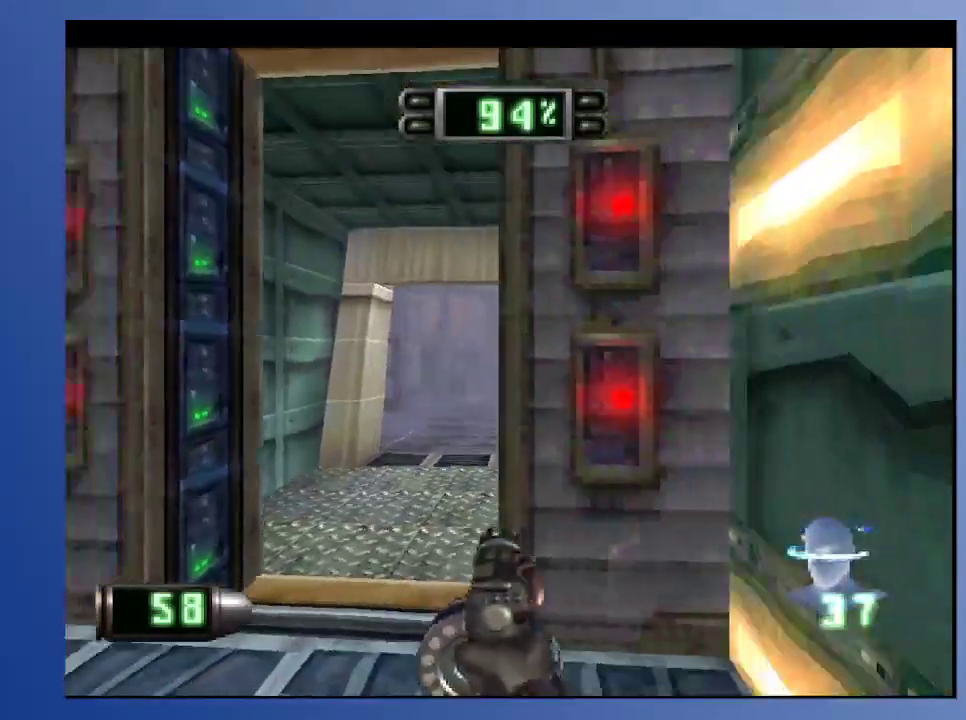
{"buttons": [], "left_stick": "down", "right_stick": "center", "events": []}
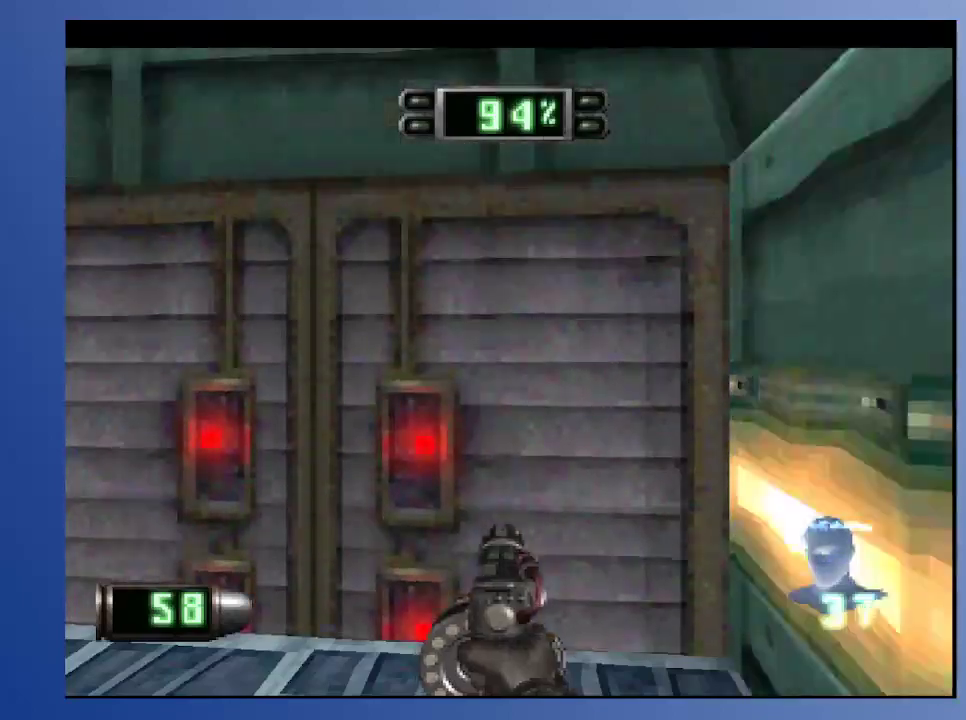
{"buttons": [], "left_stick": "down", "right_stick": "center", "events": []}
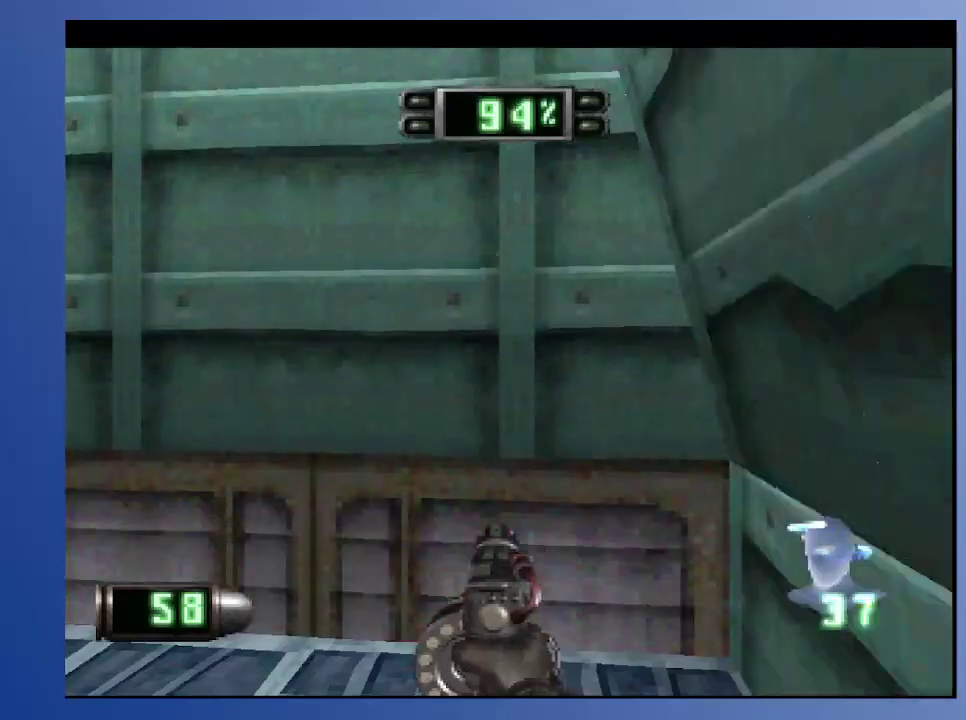
{"buttons": [], "left_stick": "down", "right_stick": "center", "events": []}
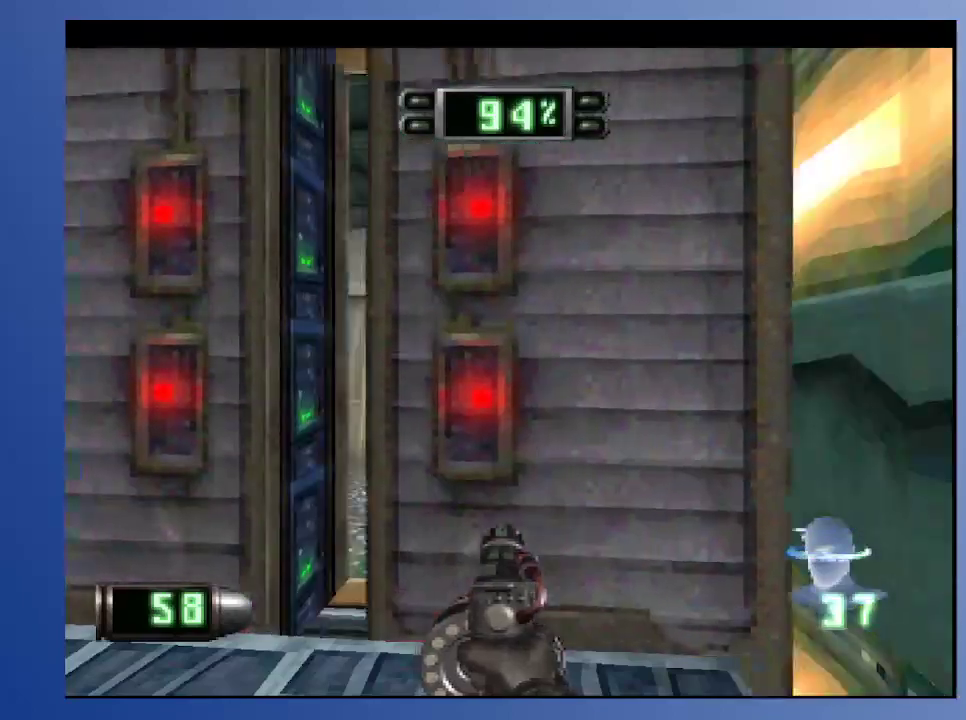
{"buttons": [], "left_stick": "down", "right_stick": "center", "events": []}
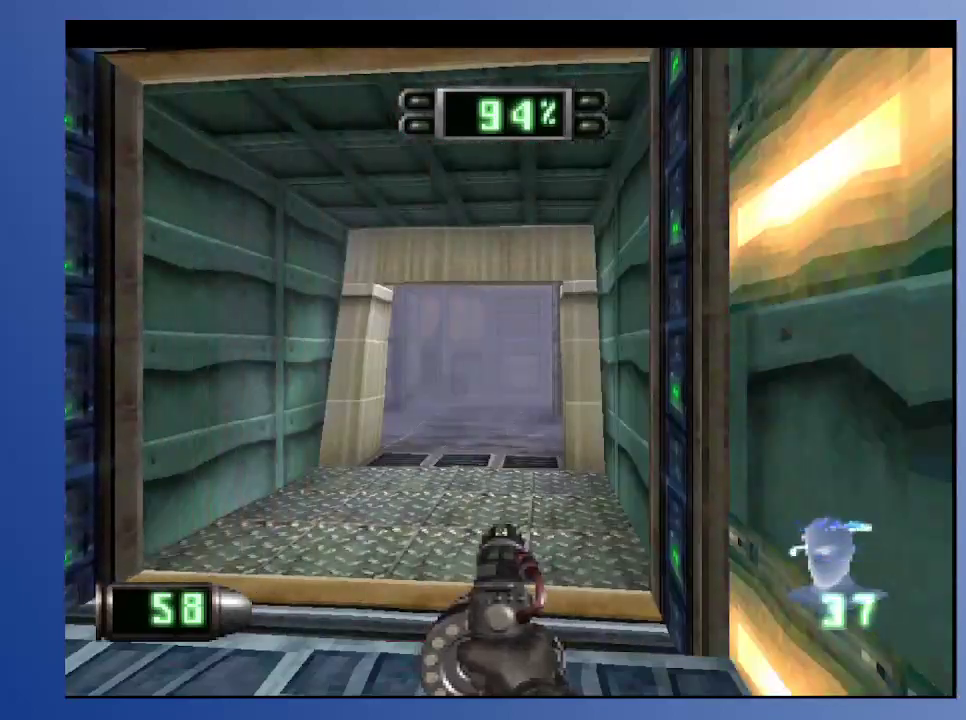
{"buttons": [], "left_stick": "down", "right_stick": "center", "events": []}
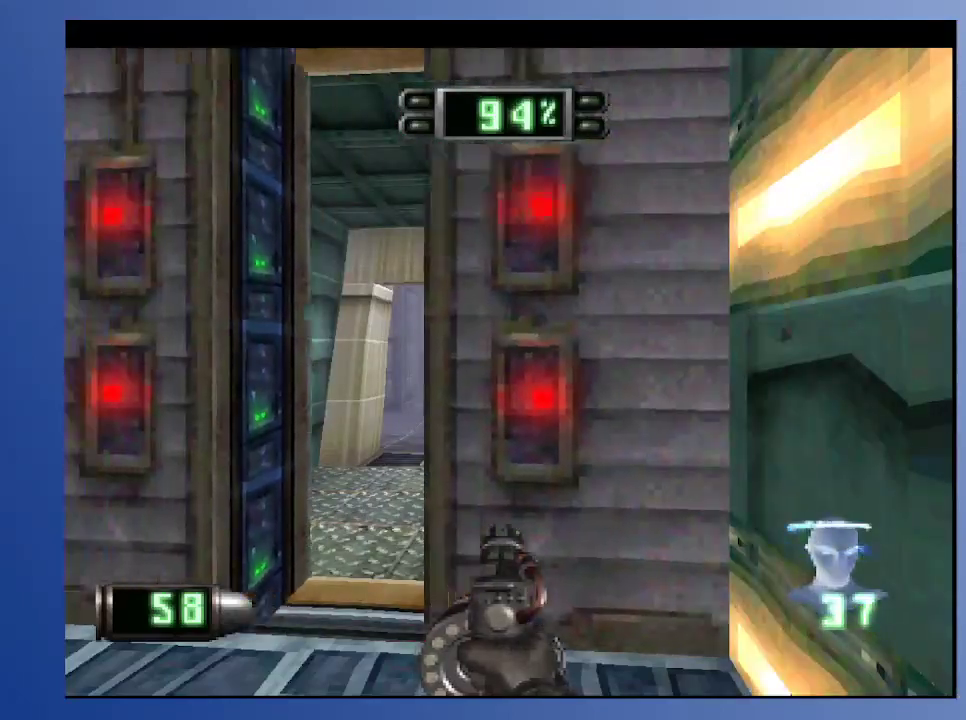
{"buttons": [], "left_stick": "down", "right_stick": "center", "events": [[350, "DPAD_LEFT", "down"], [500, "DPAD_LEFT", "up"]]}
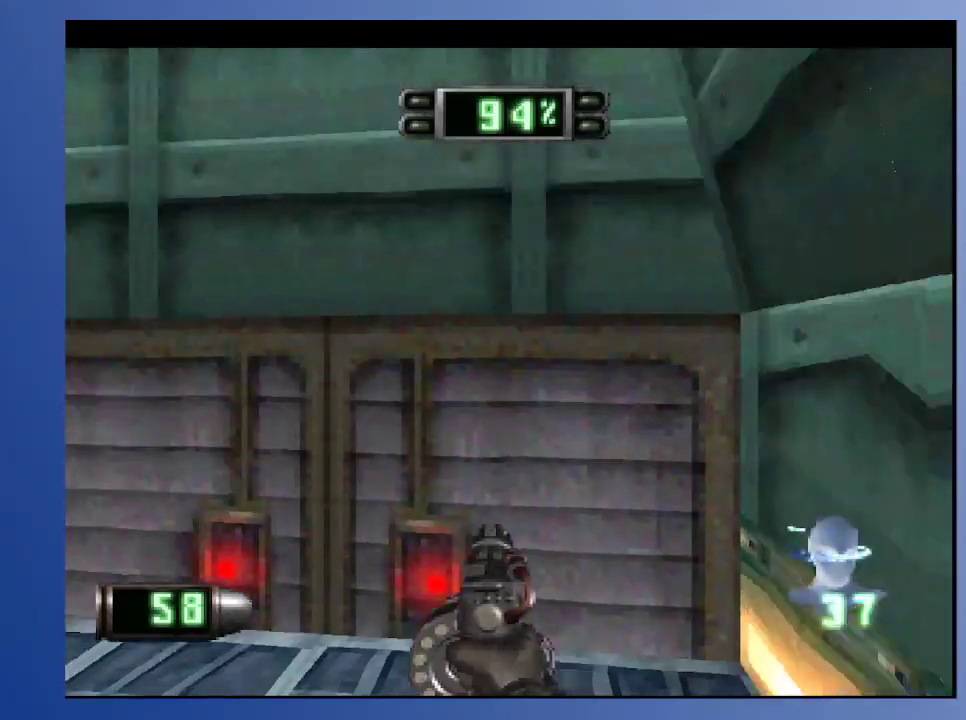
{"buttons": [], "left_stick": "down", "right_stick": "center", "events": []}
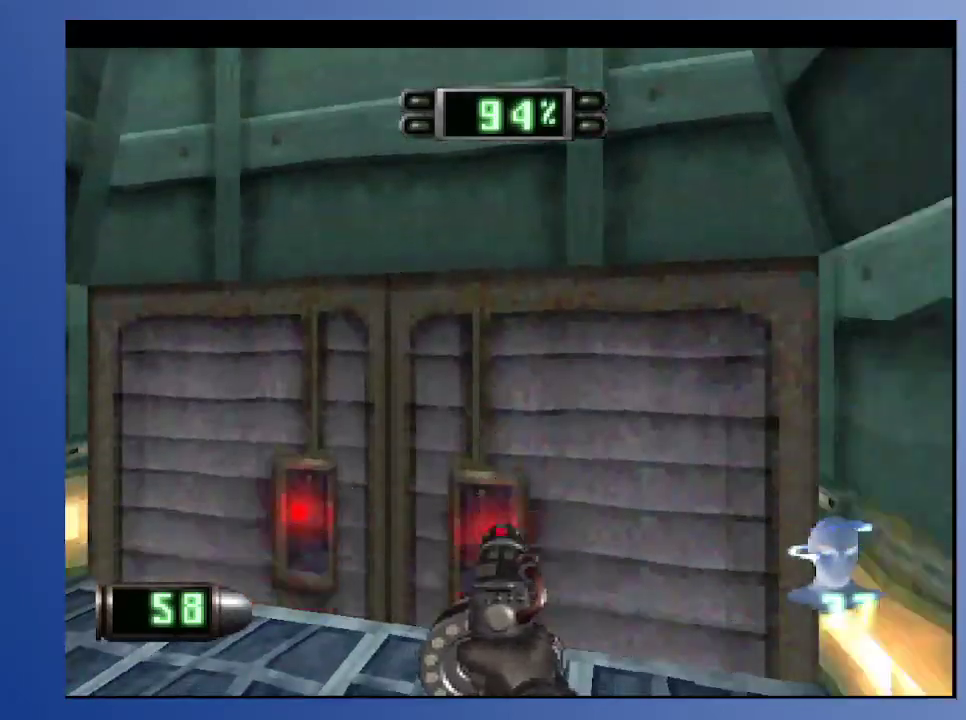
{"buttons": ["DPAD_UP"], "left_stick": "down", "right_stick": "center", "events": [[317, "DPAD_UP", "down"], [333, "DPAD_LEFT", "down"], [417, "DPAD_LEFT", "up"]]}
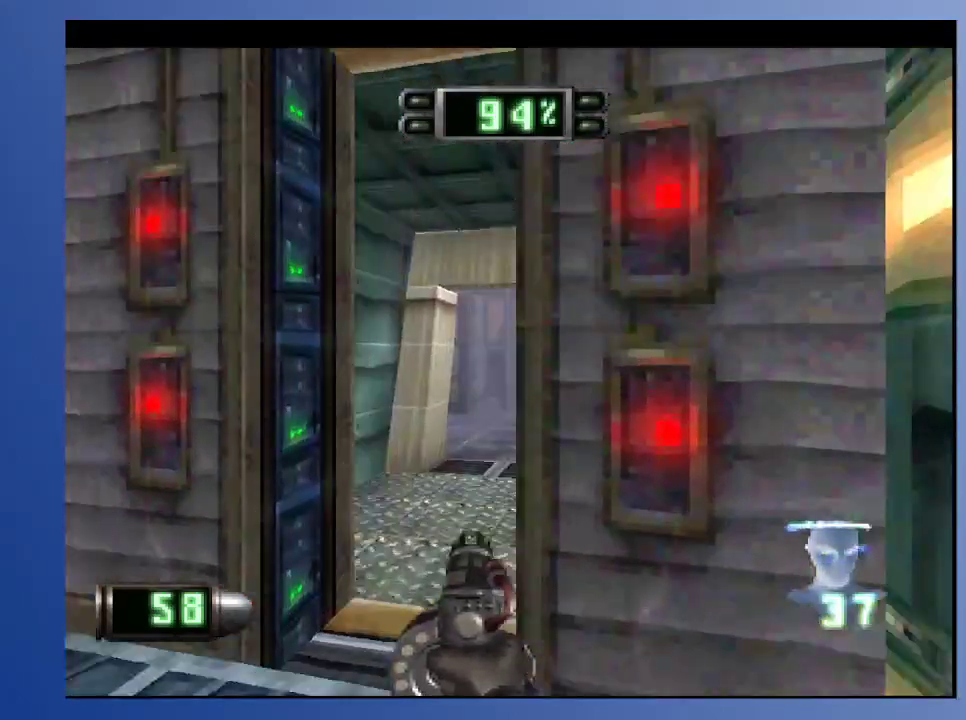
{"buttons": ["DPAD_UP"], "left_stick": "down", "right_stick": "center", "events": [[217, "DPAD_UP", "up"], [433, "DPAD_UP", "down"]]}
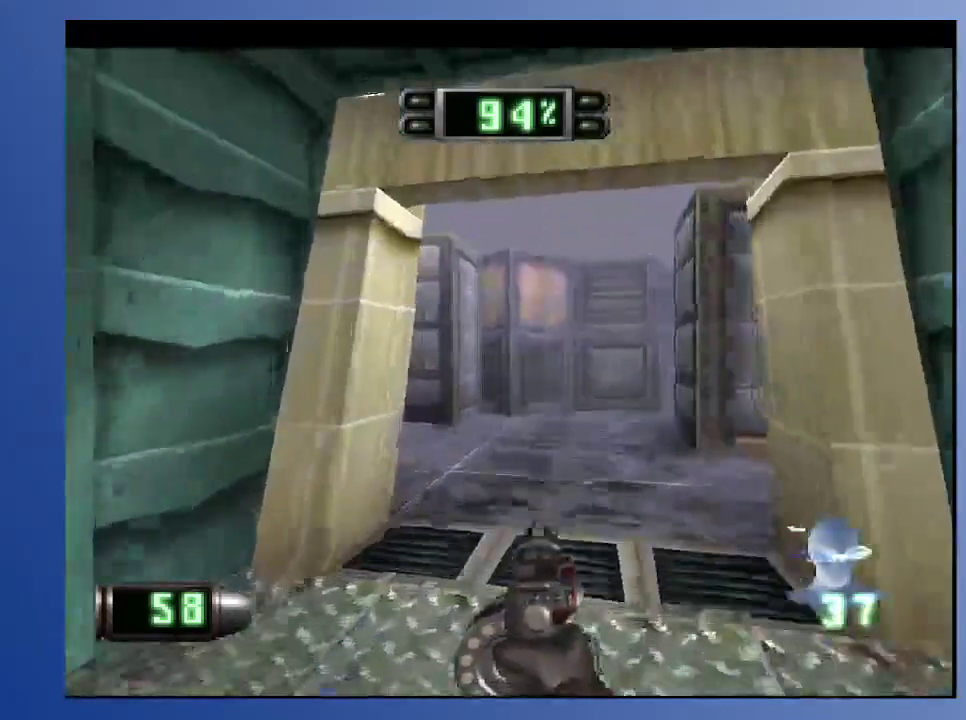
{"buttons": ["R2", "DPAD_UP", "DPAD_LEFT"], "left_stick": "down", "right_stick": "center", "events": [[83, "DPAD_UP", "up"], [200, "DPAD_DOWN", "down"], [200, "DPAD_LEFT", "down"], [350, "DPAD_DOWN", "up"], [483, "DPAD_UP", "down"], [483, "R2", "down"]]}